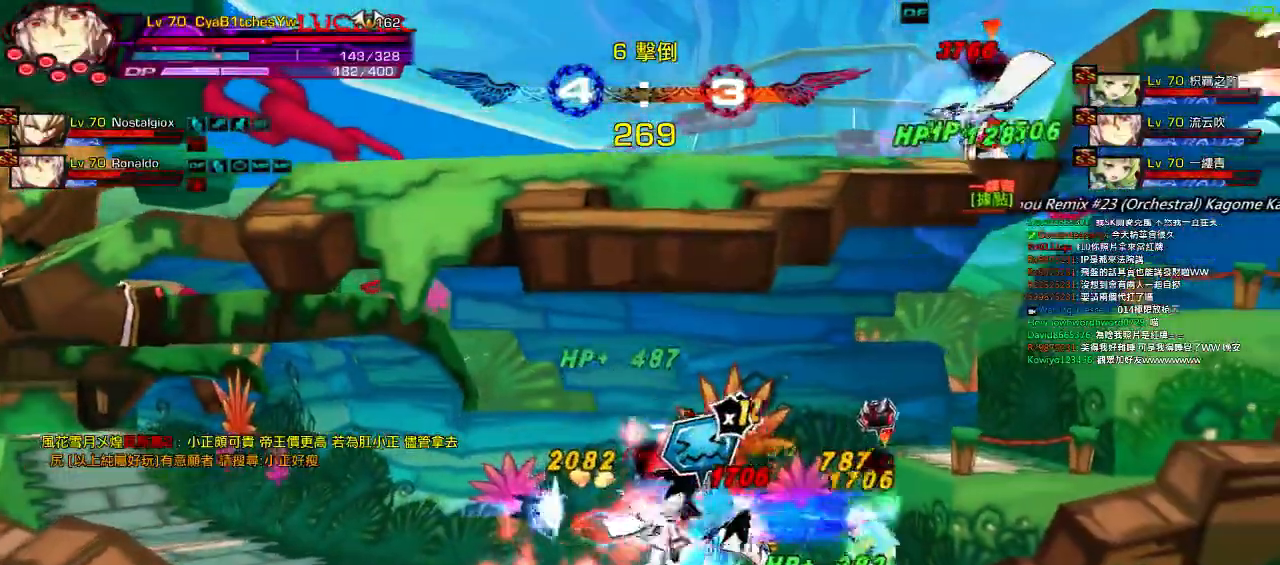
Gameplay with keyboard; each line is a JSON object with the keys held at the frame after it. "events" lists presses ("down") and releases ("up") of "a", "c", "ctrl", "d", "down", "e", "left", "q", "r", "right", "s", "space", "up", "w", "x" and "z" between this image and that frame as [ms after this image, input, new state], when the widget could be followed in between. No other keys are recorded. Mouse input is not recorded.
{"keys": ["x"], "events": [[217, "right", "down"], [284, "right", "up"], [334, "right", "down"], [384, "up", "down"], [384, "x", "down"], [484, "right", "up"], [484, "up", "up"]]}
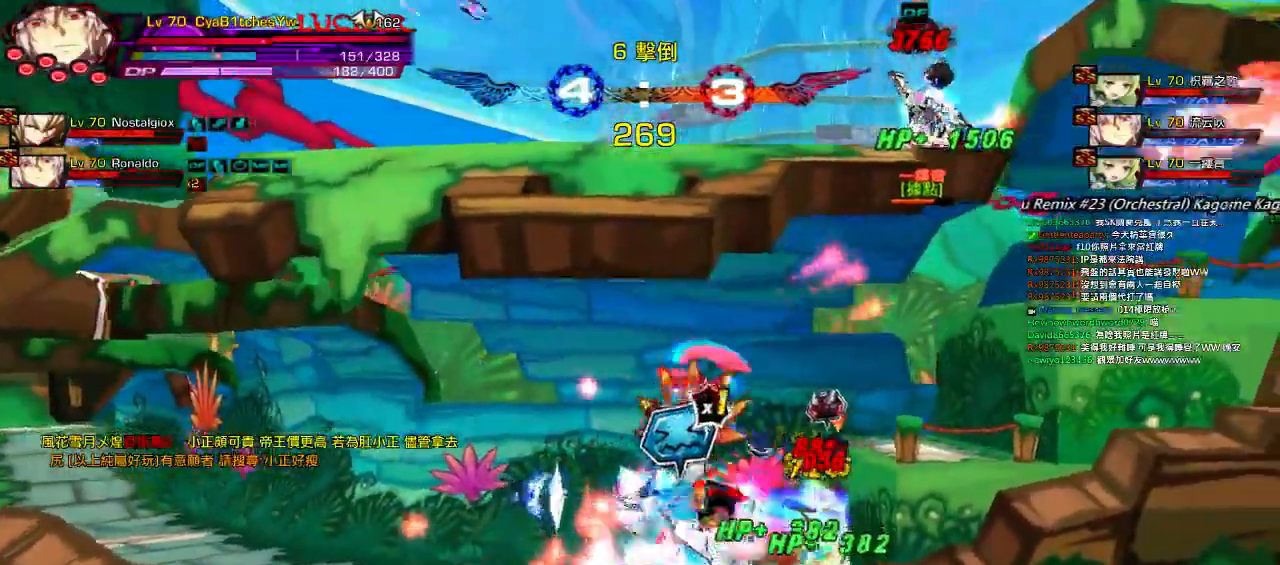
{"keys": ["right", "up"], "events": [[50, "x", "up"], [334, "right", "down"], [434, "right", "up"], [467, "right", "down"], [500, "up", "down"]]}
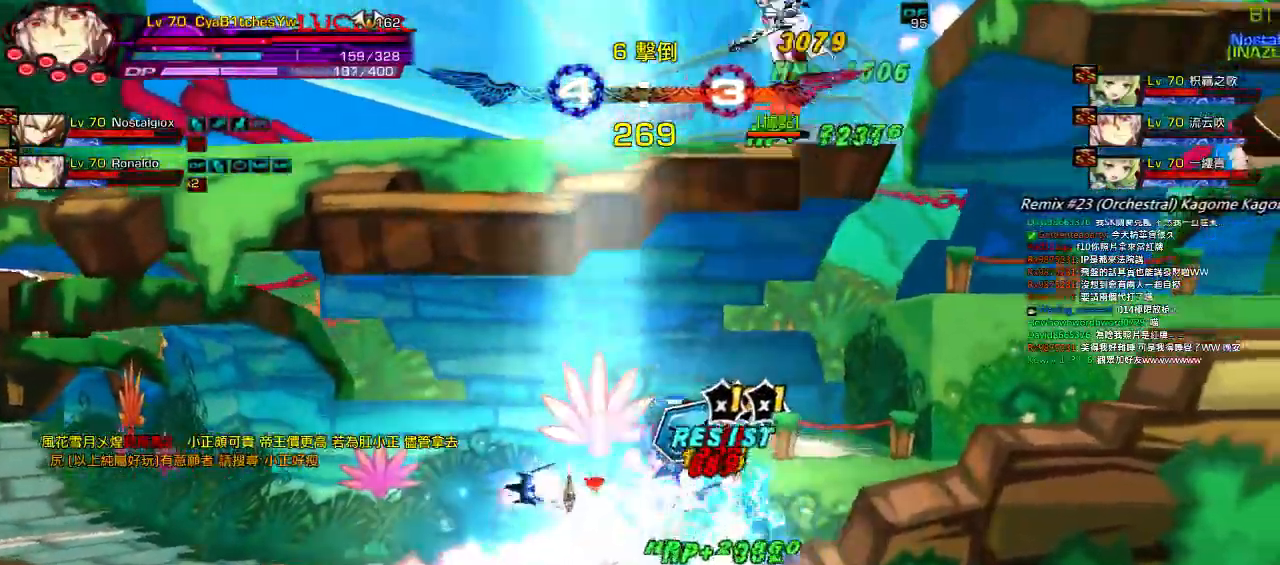
{"keys": ["right"], "events": [[34, "x", "down"], [100, "right", "up"], [100, "up", "up"], [167, "x", "up"], [500, "right", "down"]]}
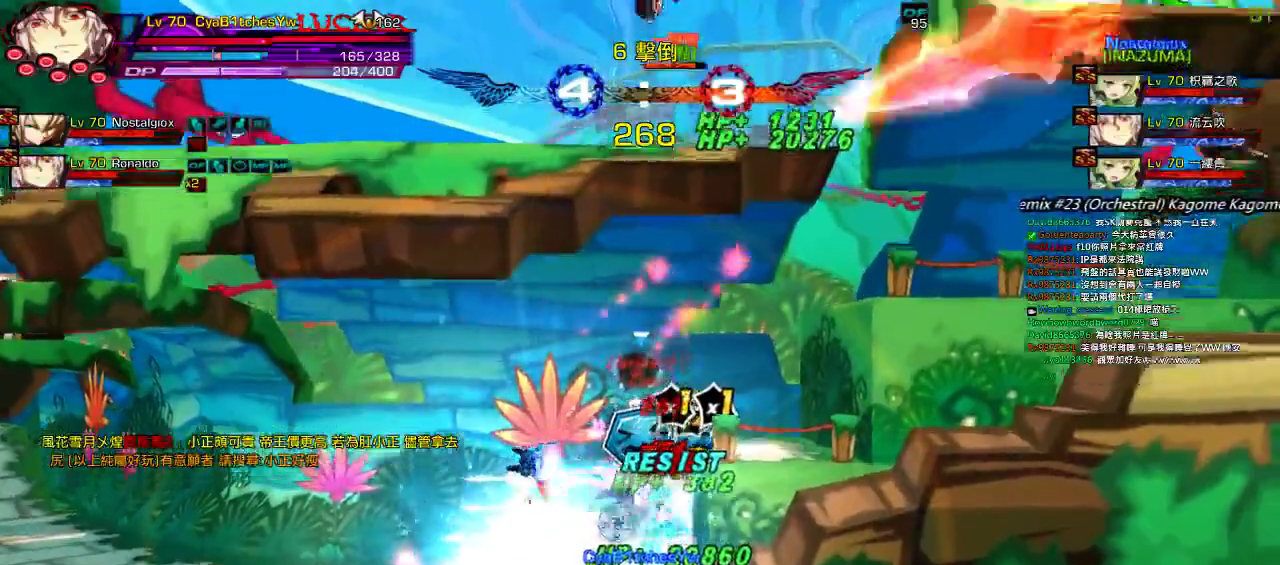
{"keys": [], "events": [[67, "right", "up"], [134, "right", "down"], [167, "up", "down"], [200, "x", "down"], [267, "right", "up"], [267, "up", "up"], [334, "x", "up"]]}
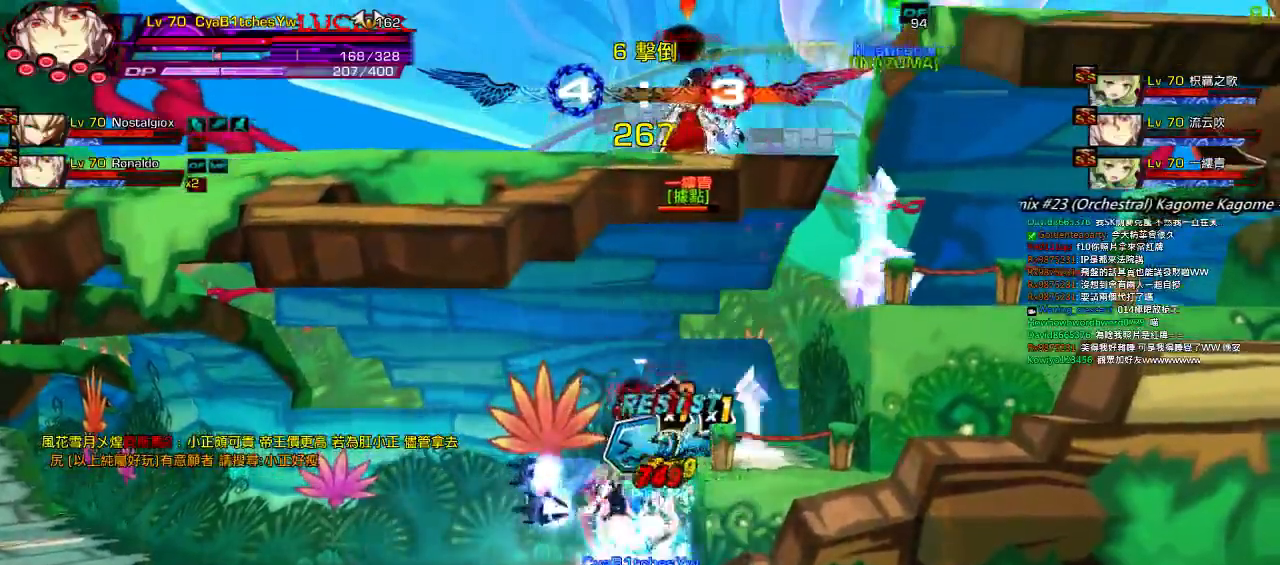
{"keys": [], "events": [[134, "right", "down"], [200, "right", "up"], [217, "right", "down"], [250, "up", "down"], [300, "x", "down"], [400, "right", "up"], [400, "up", "up"], [467, "x", "up"]]}
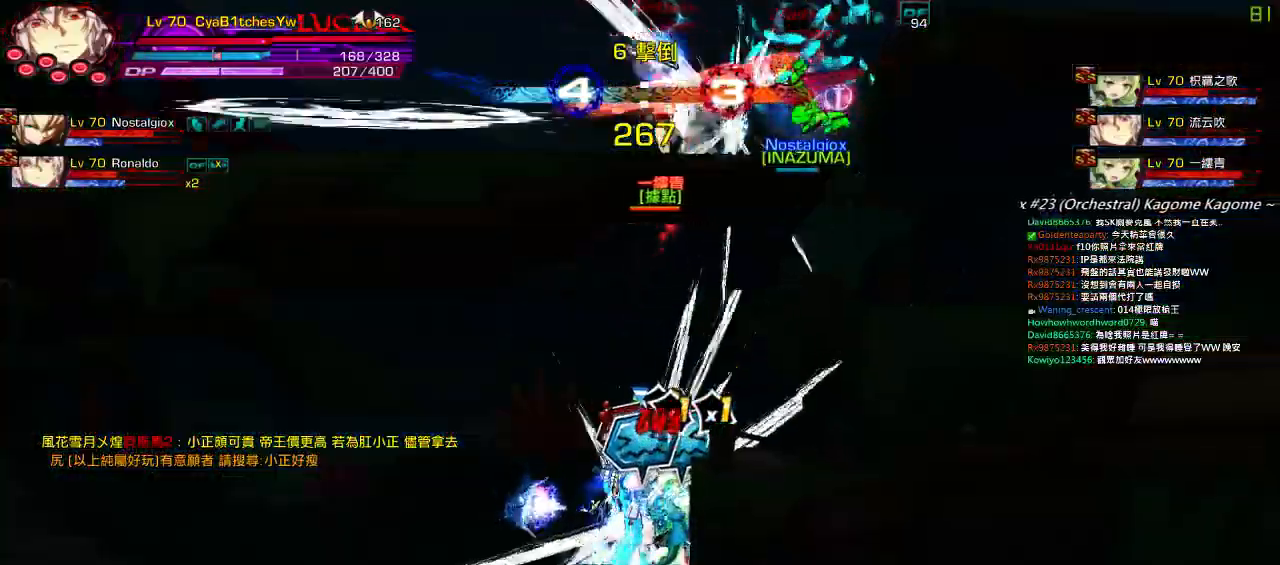
{"keys": ["left"], "events": [[300, "left", "down"], [417, "left", "up"], [484, "left", "down"]]}
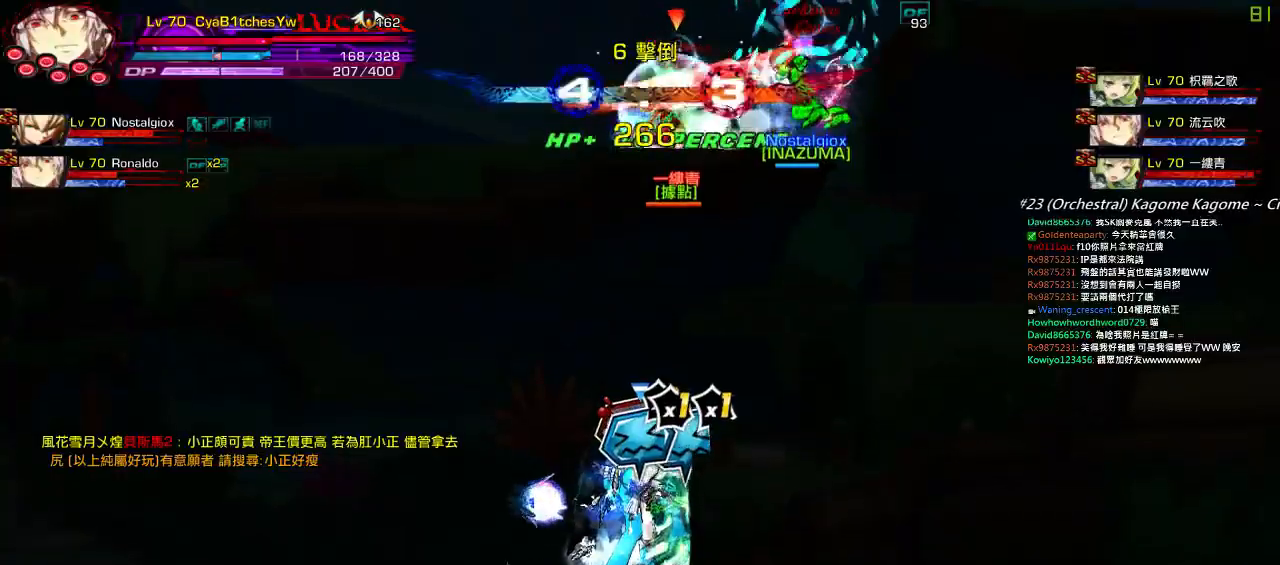
{"keys": ["left", "up"], "events": [[450, "up", "down"]]}
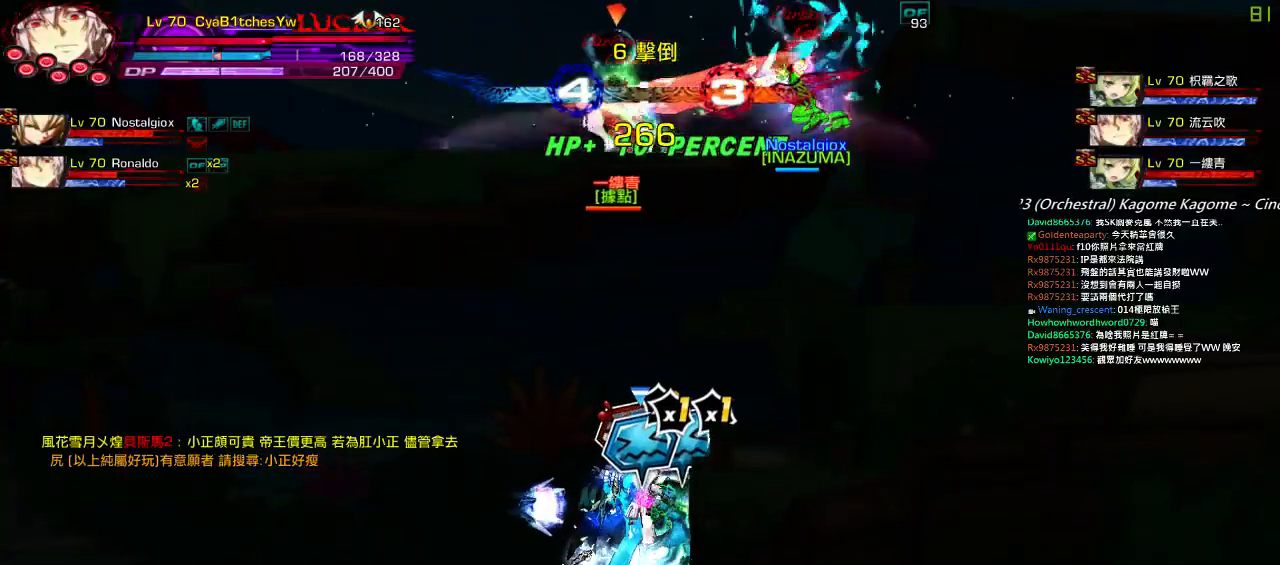
{"keys": ["left", "up"], "events": [[50, "left", "up"], [50, "up", "up"], [150, "left", "down"], [150, "up", "down"], [250, "left", "up"], [250, "up", "up"], [317, "left", "down"], [450, "up", "down"]]}
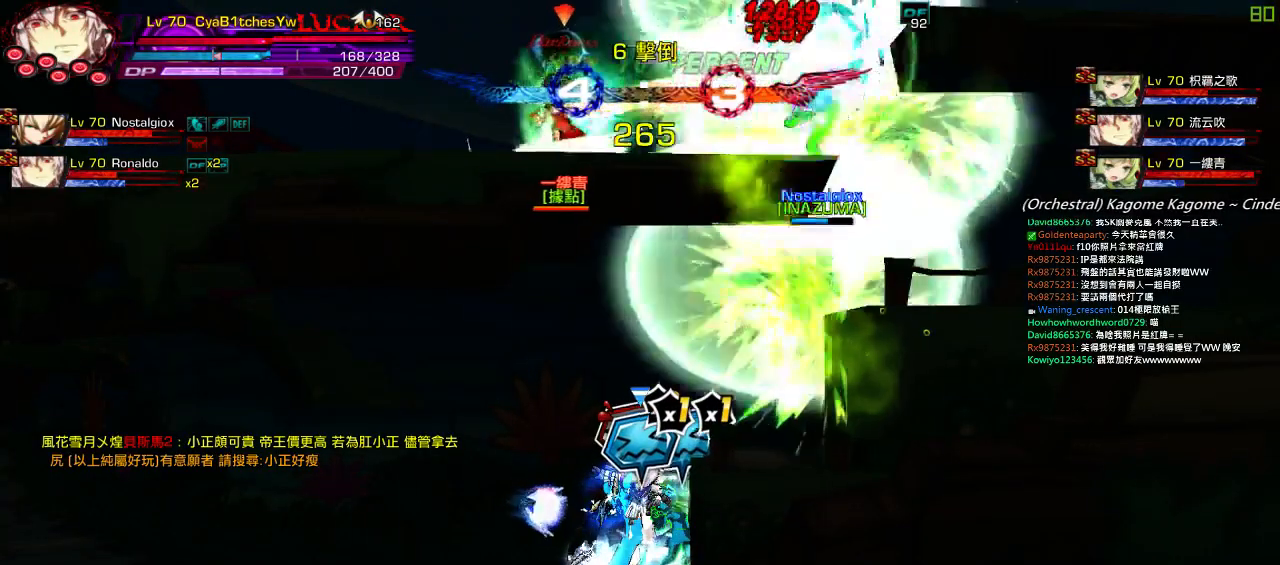
{"keys": ["left"], "events": [[84, "left", "up"], [84, "up", "up"], [150, "left", "down"], [250, "left", "up"], [284, "left", "down"], [317, "up", "down"], [434, "left", "up"], [434, "up", "up"], [500, "left", "down"]]}
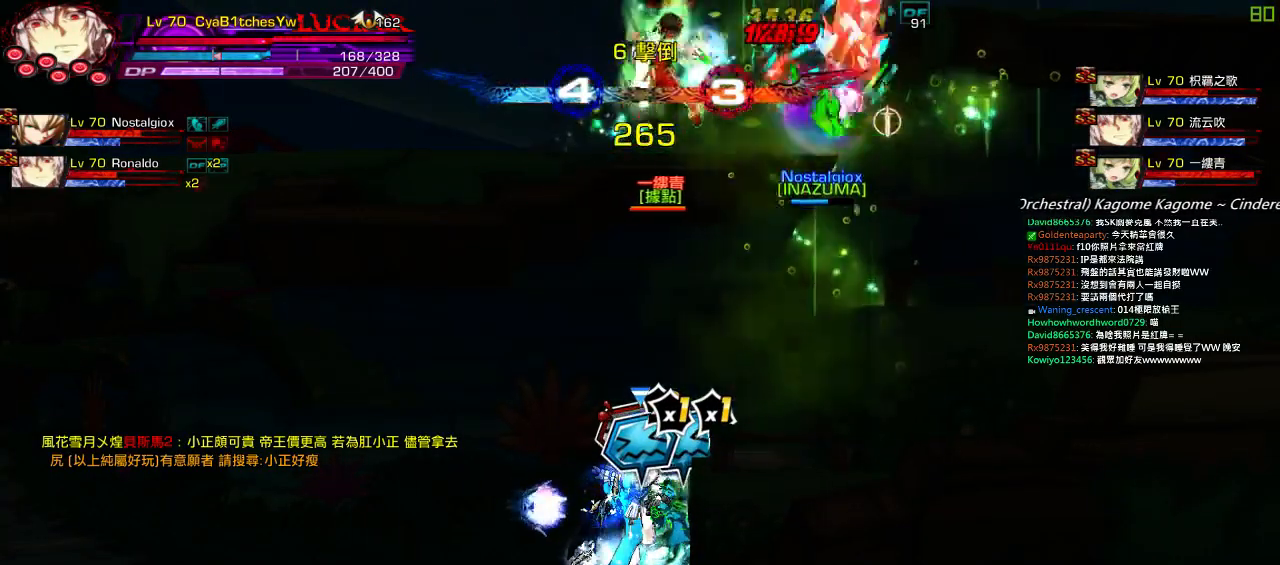
{"keys": ["left"], "events": [[67, "left", "up"], [134, "left", "down"], [167, "up", "down"], [300, "left", "up"], [334, "up", "up"], [367, "left", "down"], [467, "left", "up"], [500, "left", "down"]]}
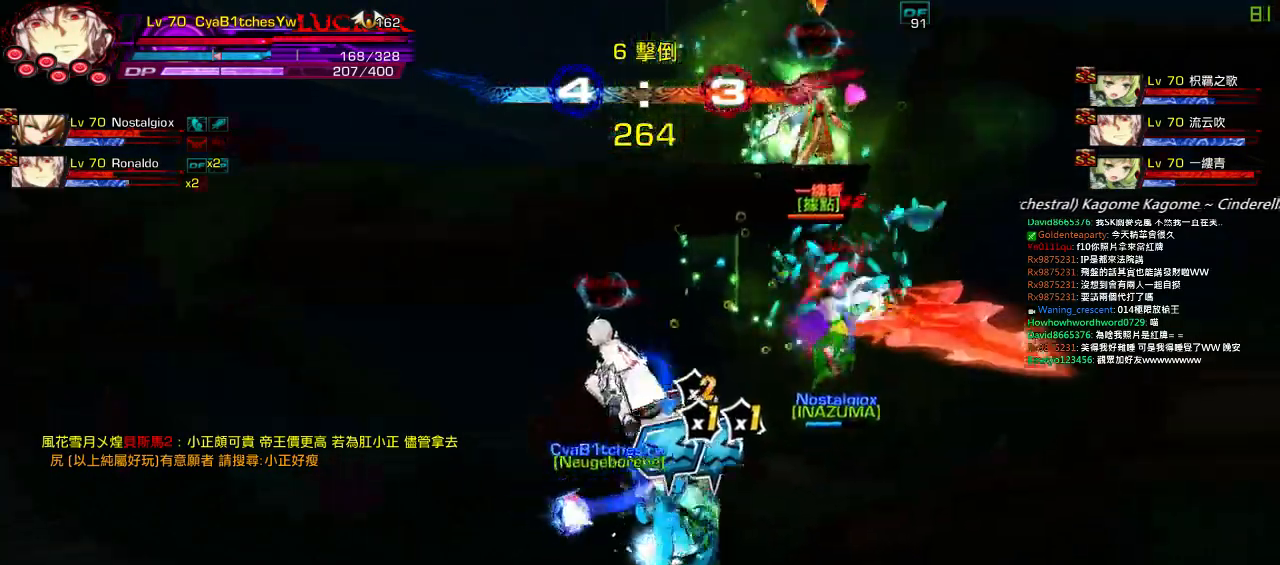
{"keys": ["left"], "events": [[67, "up", "down"], [334, "up", "up"]]}
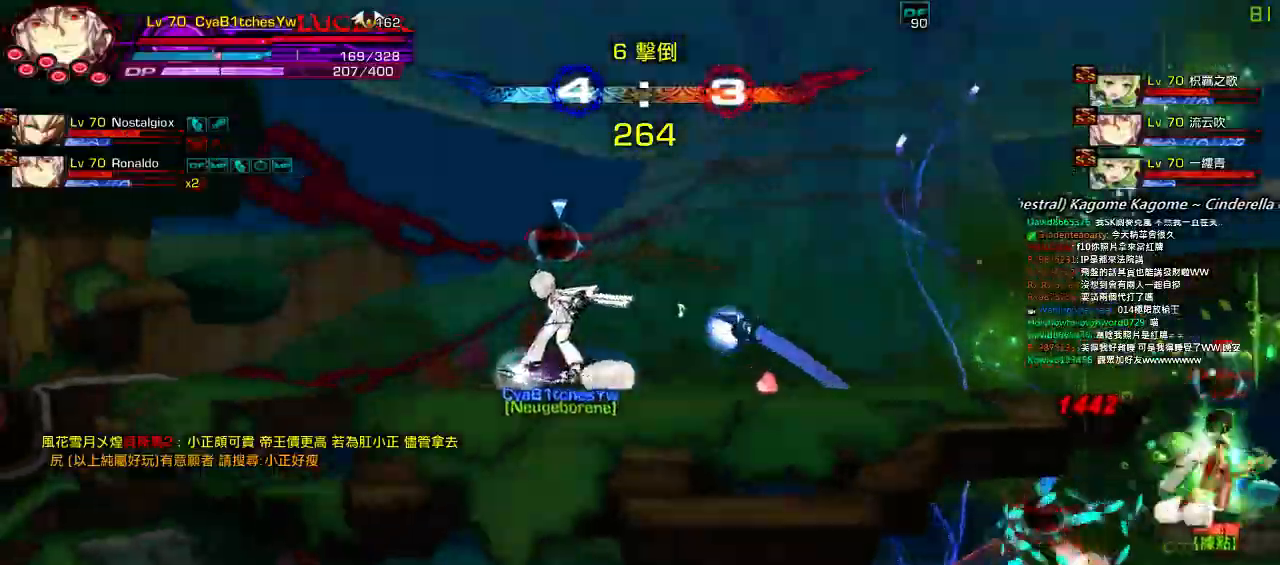
{"keys": ["left"], "events": [[200, "up", "down"], [434, "up", "up"]]}
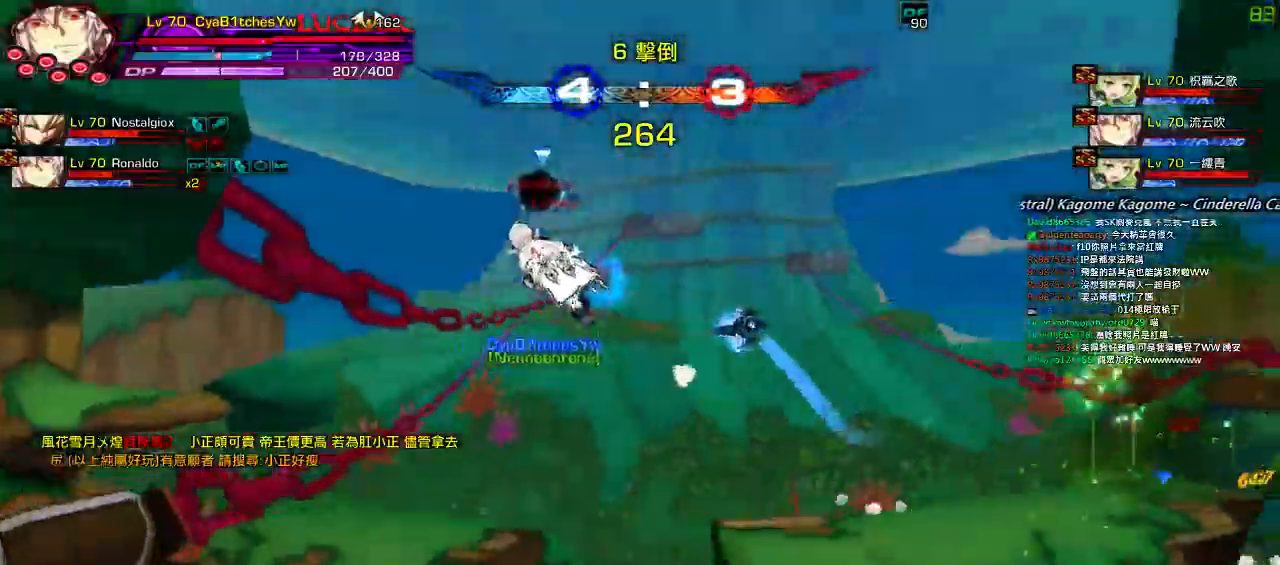
{"keys": ["right"], "events": [[167, "left", "up"], [234, "right", "down"], [317, "ctrl", "down"], [417, "ctrl", "up"]]}
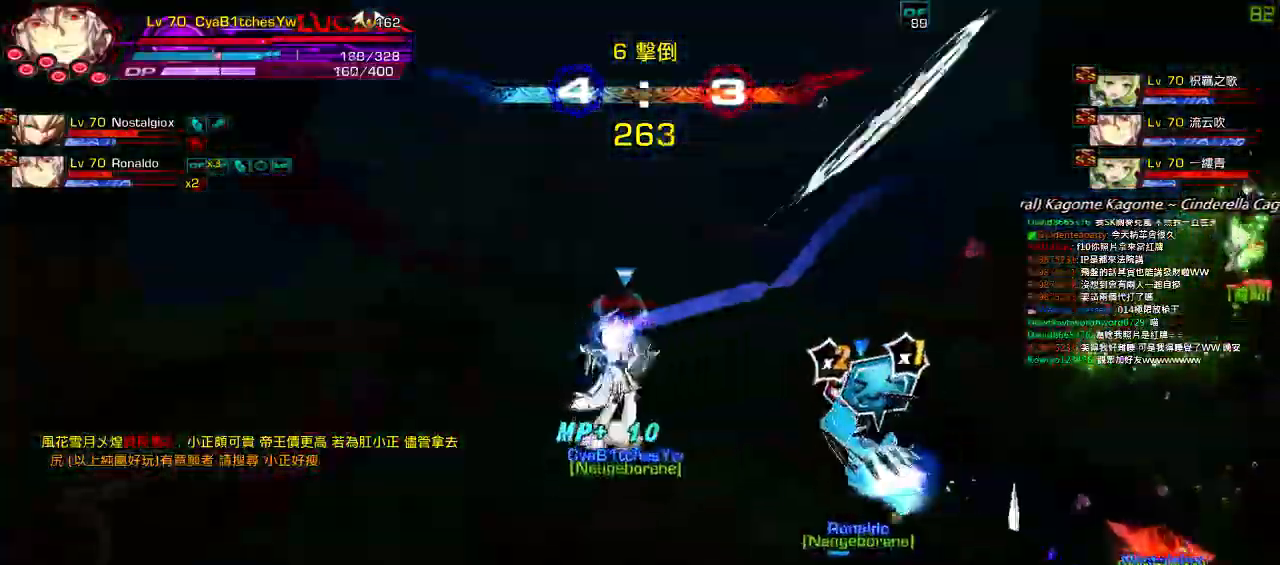
{"keys": ["right"], "events": [[17, "ctrl", "down"], [17, "right", "up"], [84, "ctrl", "up"], [317, "right", "down"], [417, "right", "up"], [467, "right", "down"]]}
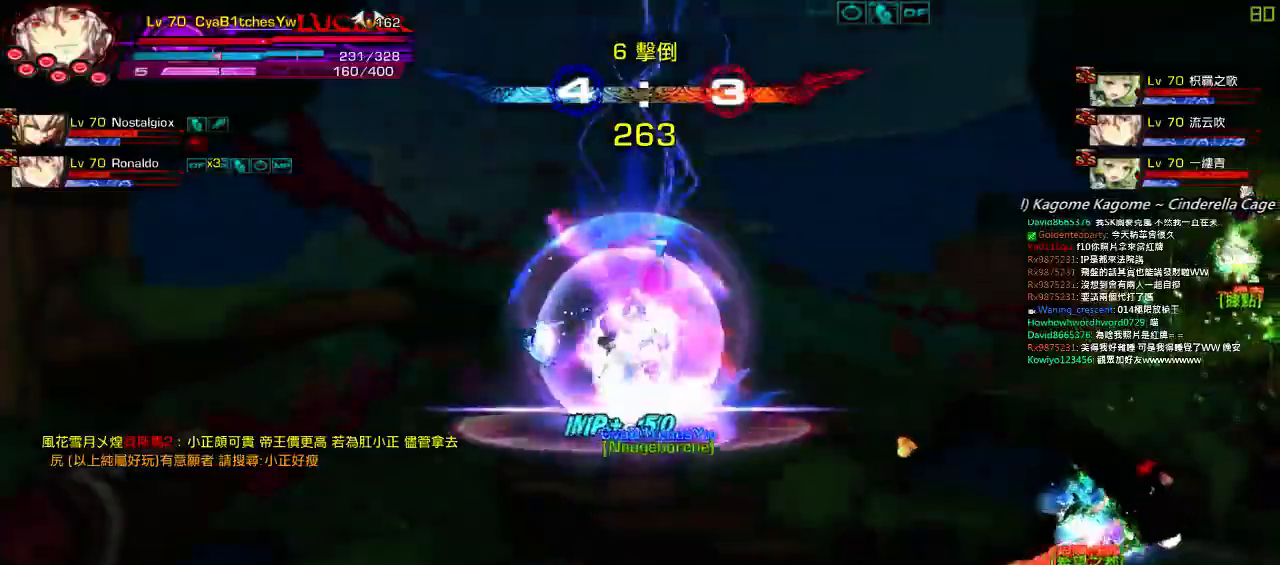
{"keys": ["right"], "events": [[17, "up", "down"], [117, "left", "down"], [217, "left", "up"], [284, "up", "up"], [350, "right", "up"], [450, "right", "down"]]}
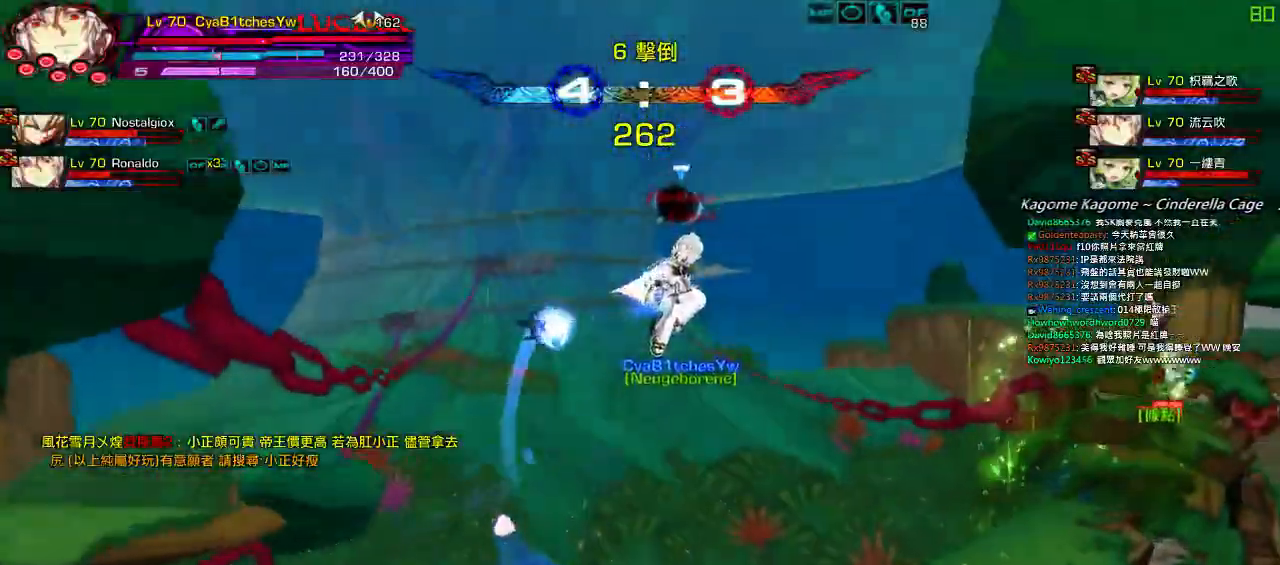
{"keys": ["down"], "events": [[50, "right", "up"], [117, "right", "down"], [184, "up", "down"], [317, "right", "up"], [317, "up", "up"], [450, "down", "down"]]}
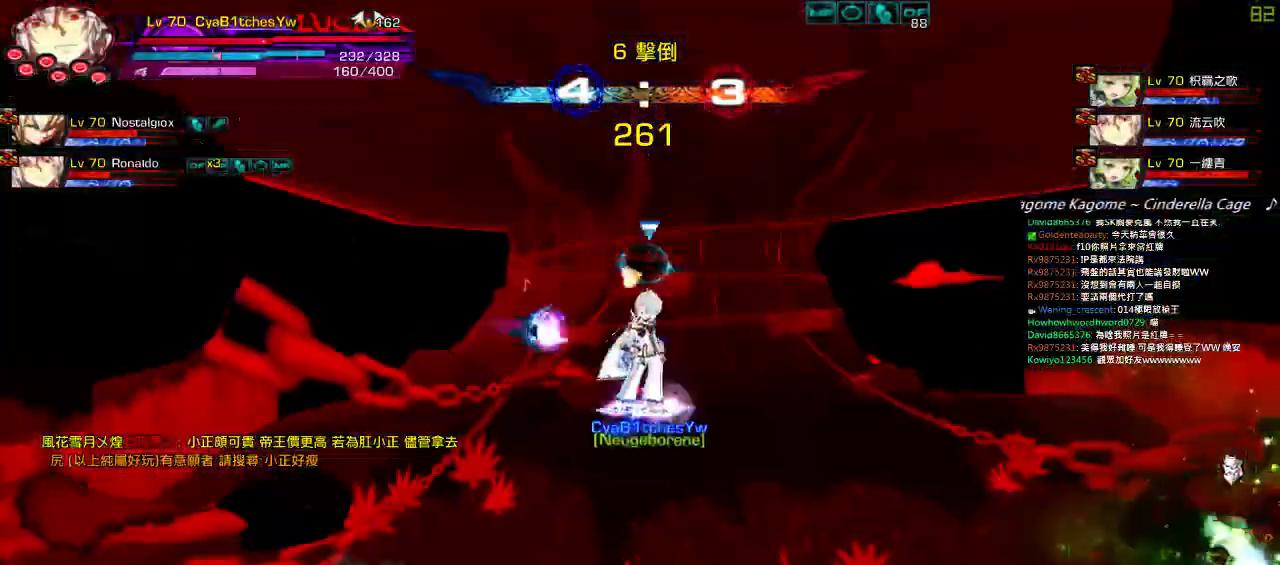
{"keys": ["left"], "events": [[17, "right", "down"], [50, "left", "down"], [150, "left", "up"], [167, "down", "up"], [217, "right", "up"], [300, "right", "down"], [350, "right", "up"], [467, "left", "down"]]}
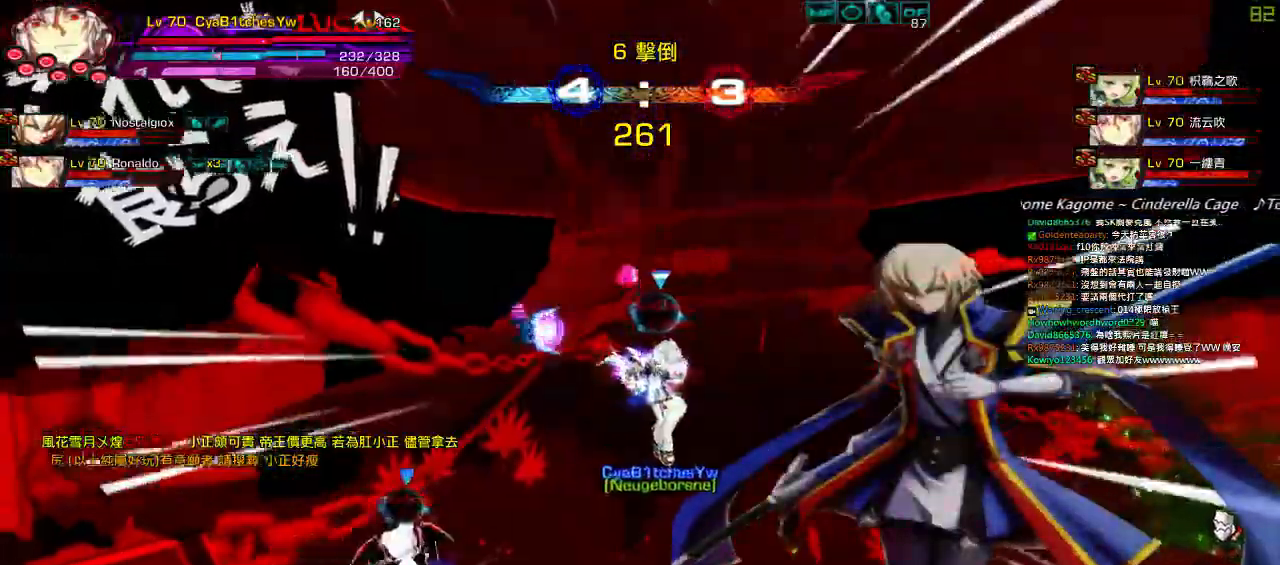
{"keys": ["right"], "events": [[167, "left", "up"], [300, "a", "down"], [300, "right", "down"], [400, "a", "up"], [400, "right", "up"], [467, "right", "down"]]}
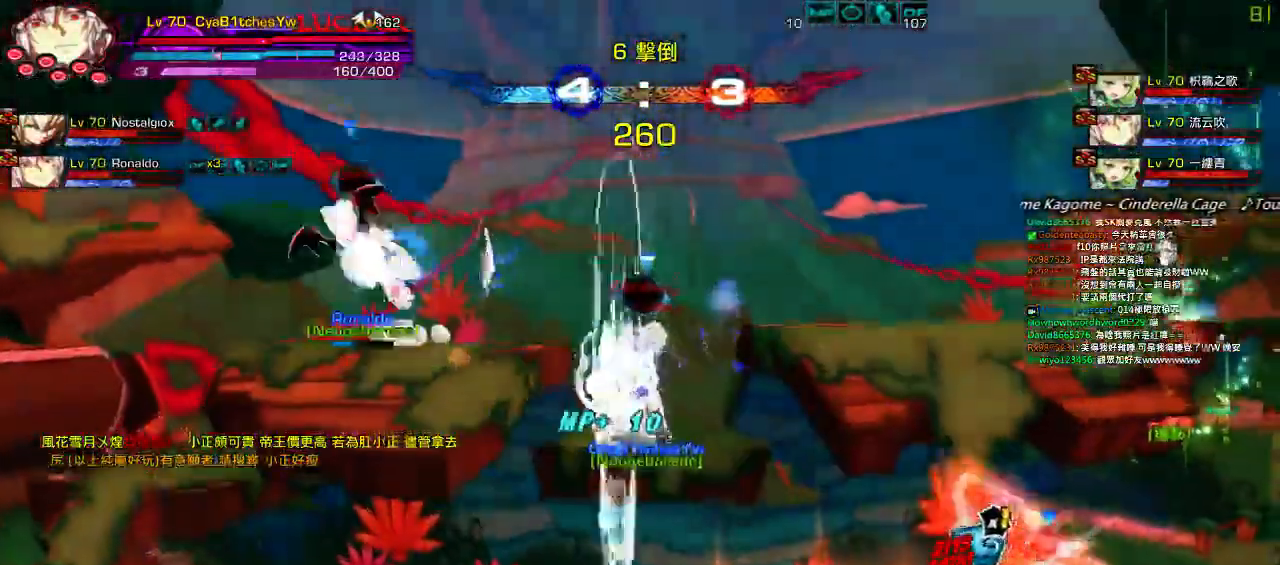
{"keys": ["left"], "events": [[34, "up", "down"], [67, "left", "down"], [67, "right", "up"], [134, "up", "up"]]}
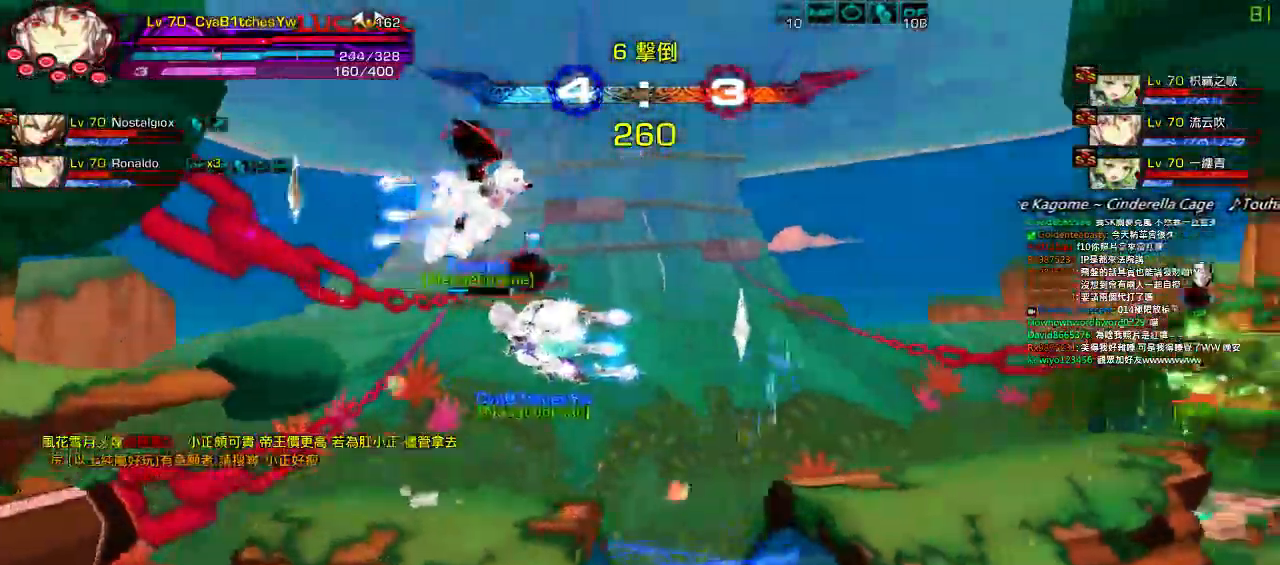
{"keys": ["right", "up"], "events": [[134, "left", "up"], [234, "right", "down"], [317, "right", "up"], [417, "right", "down"], [467, "up", "down"]]}
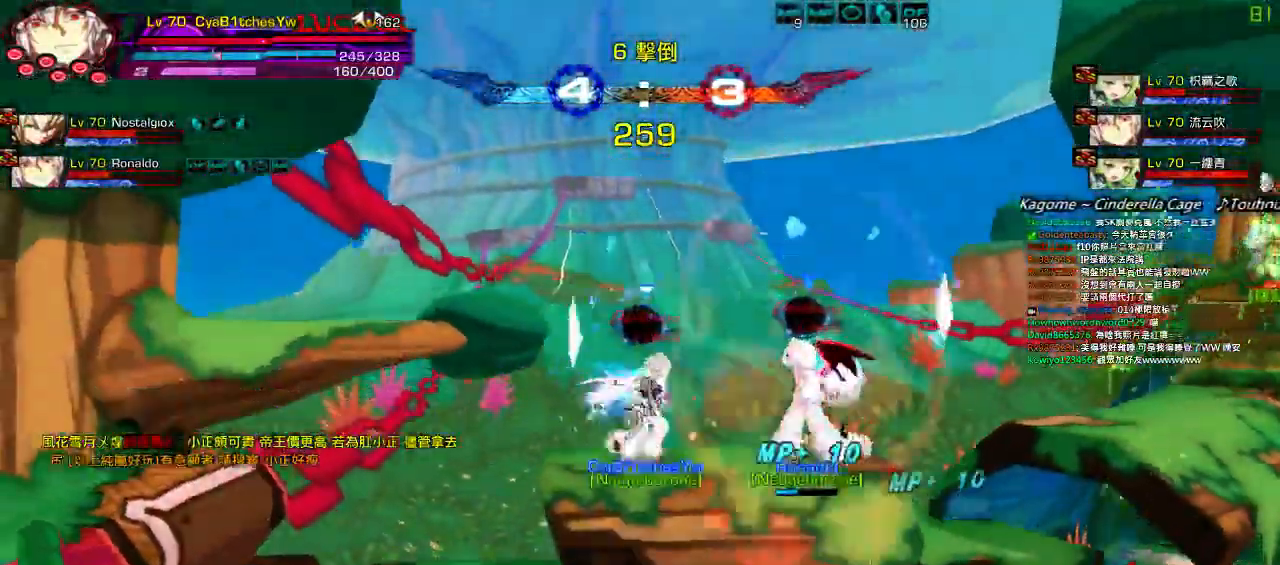
{"keys": [], "events": [[34, "left", "down"], [34, "right", "up"], [67, "up", "up"], [100, "left", "up"], [167, "left", "down"], [367, "up", "down"], [484, "left", "up"], [484, "up", "up"]]}
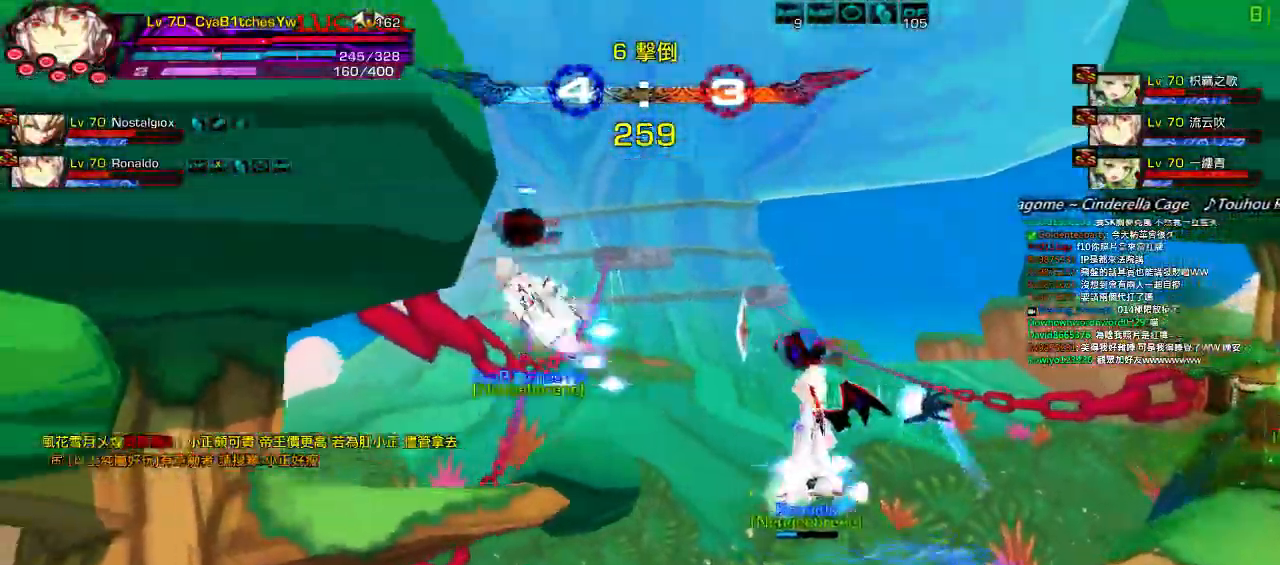
{"keys": ["down", "left"], "events": [[117, "down", "down"], [117, "right", "down"], [217, "down", "up"], [217, "right", "up"], [350, "right", "down"], [417, "down", "down"], [500, "left", "down"], [500, "right", "up"]]}
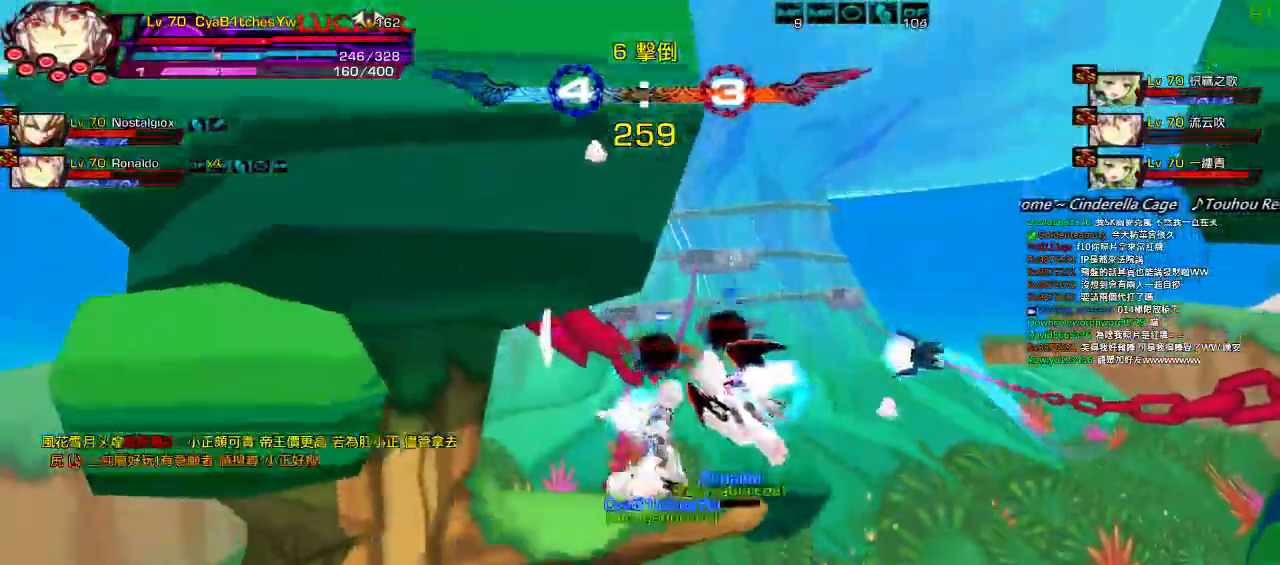
{"keys": ["down", "right"], "events": [[84, "down", "up"], [117, "left", "up"], [184, "left", "down"], [284, "up", "down"], [300, "right", "down"], [350, "left", "up"], [417, "up", "up"], [467, "down", "down"]]}
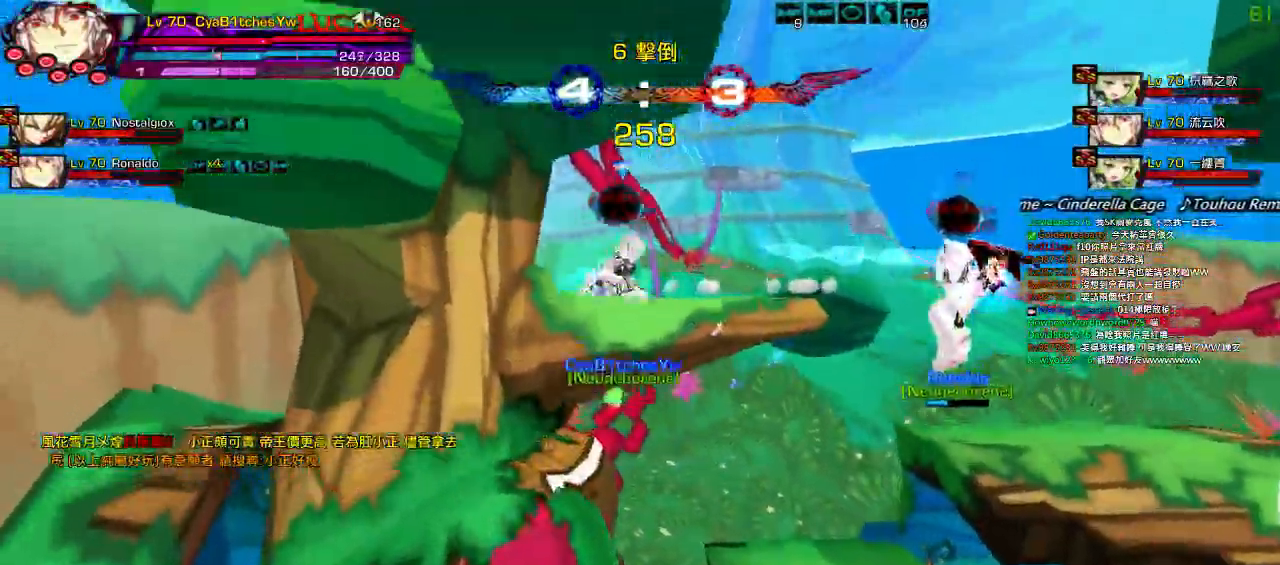
{"keys": ["right"], "events": [[50, "z", "down"], [117, "right", "up"], [184, "down", "up"], [184, "z", "up"], [317, "up", "down"], [350, "right", "down"], [384, "up", "up"], [417, "right", "up"], [484, "right", "down"]]}
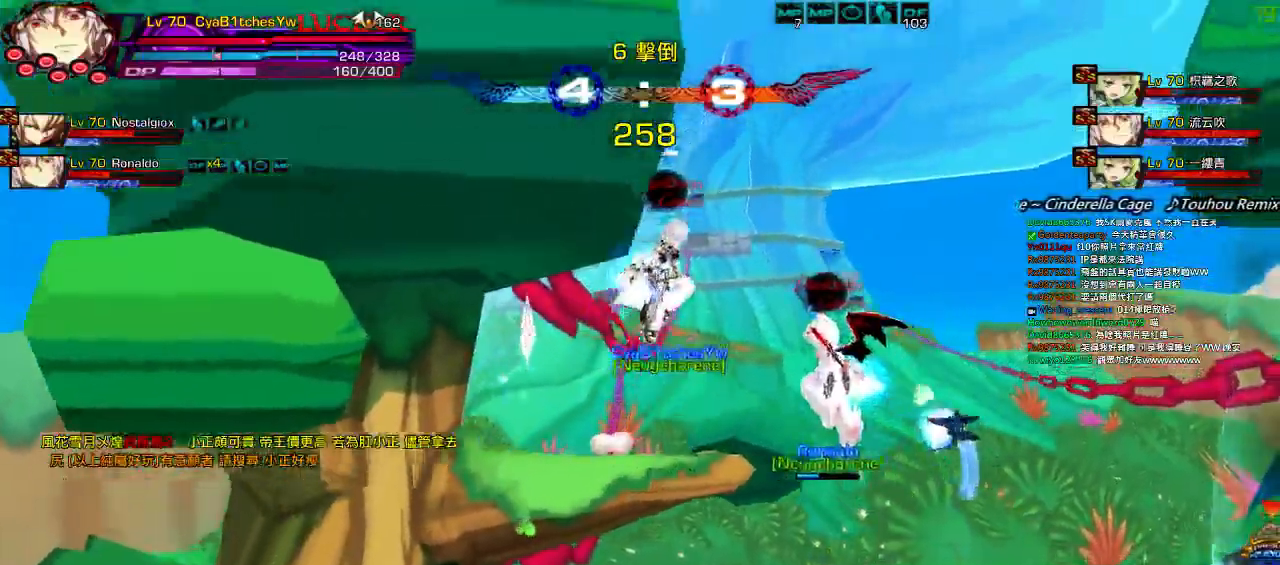
{"keys": ["right", "z"], "events": [[150, "up", "down"], [217, "right", "up"], [250, "up", "up"], [317, "down", "down"], [384, "left", "down"], [400, "z", "down"], [484, "down", "up"], [484, "left", "up"], [484, "right", "down"]]}
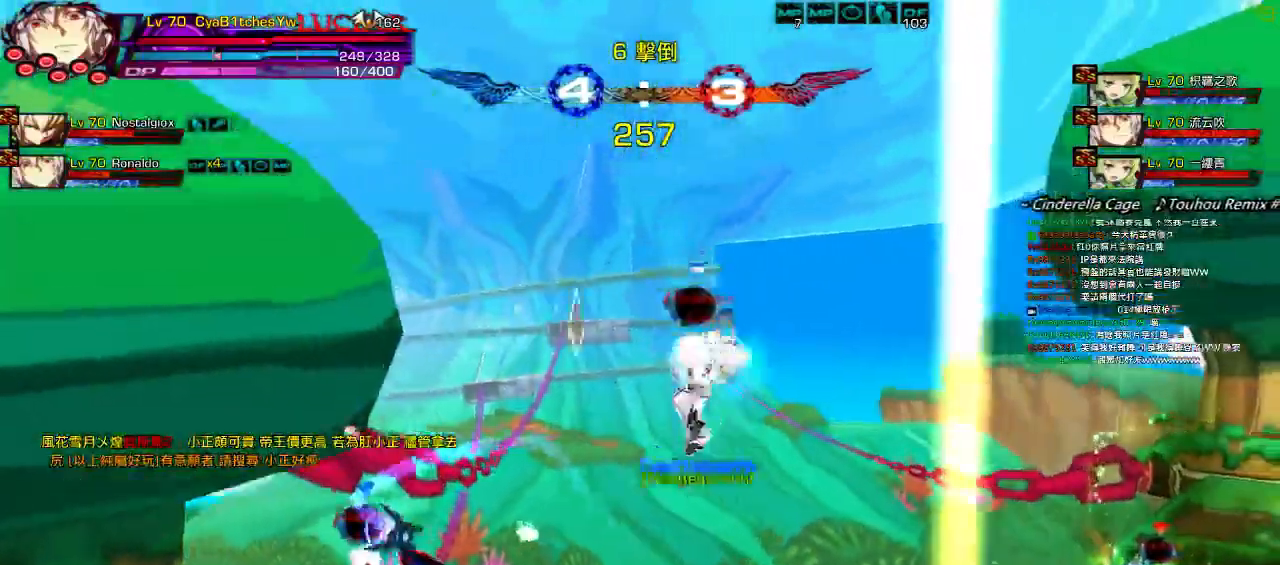
{"keys": [], "events": [[34, "z", "up"], [67, "right", "up"], [217, "right", "down"], [334, "q", "down"], [367, "up", "down"], [434, "left", "down"], [434, "q", "up"], [434, "right", "up"], [467, "up", "up"], [500, "left", "up"]]}